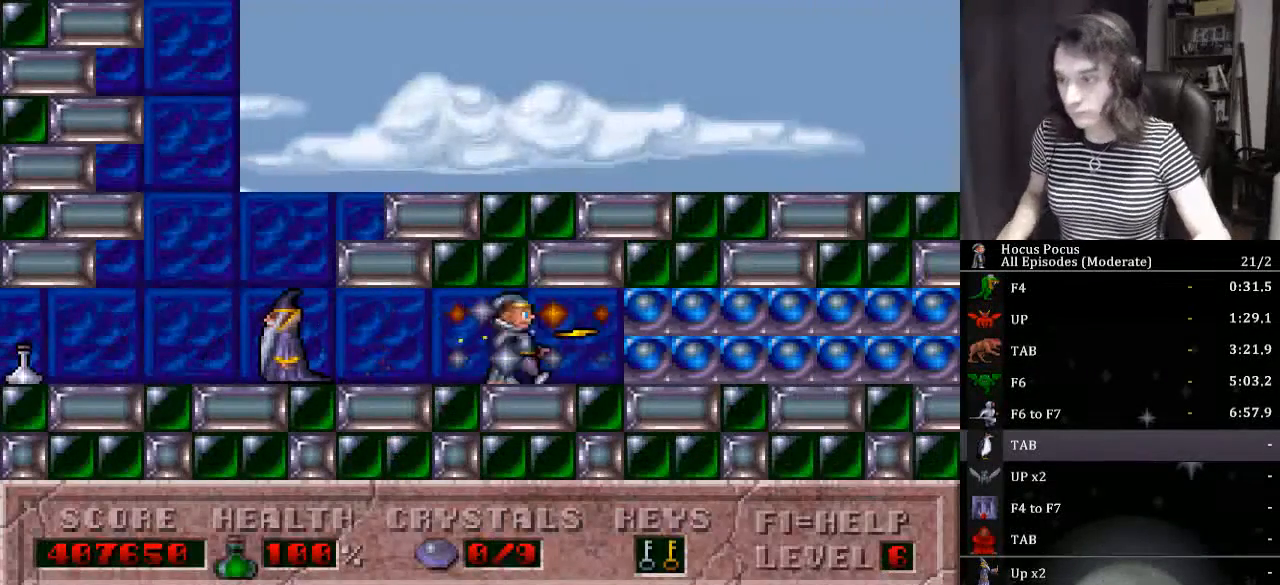
Gameplay with keyboard; each line is a JSON object with the keys held at the frame after it. "events" lists presses ("down") and releases ("up") of ".", "/", "0", "1", "2", "3", "4", "5", "6", "7", "8", "9", "a", "alt_l", "alt_r", "b", "backslash", "backspace", "c", "caps_lock", "comma", "ctrl_l", "ctrl_r", "d", "down", "e", "equals", "escape", "f", "f1", "f10", "f11", "f12", "f2", "f3", "f4", "f5", "f6", "f7", "f8", "f9", "g", "h", "i", "j", "k", "l", "lbracket", "left", "m", "minus", "n", "num0", "num1", "num2", "num3", "num4", "num5", "num6", "num7", "num8", "num9", "o", "p", "q", "quote", "r", "rbracket", "return", "right", "s", "semicolon", "shift_l", "shift_r", "space", "super", "t", "tab", "tilde", "u", "up", "v", "w", "x", "y" and "z" between this image and that frame as [ms after this image, input, new state], when the widget could be followed in between. No other keys are recorded. Mouse input is not recorded.
{"keys": ["alt_l", "right"], "events": []}
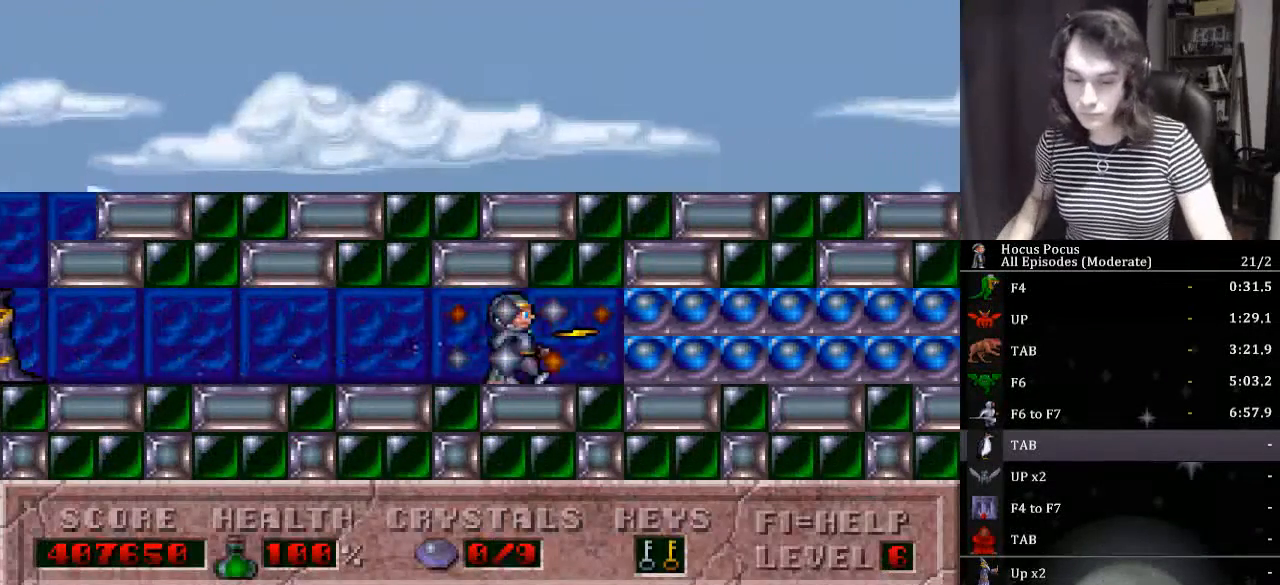
{"keys": ["alt_l", "right"], "events": []}
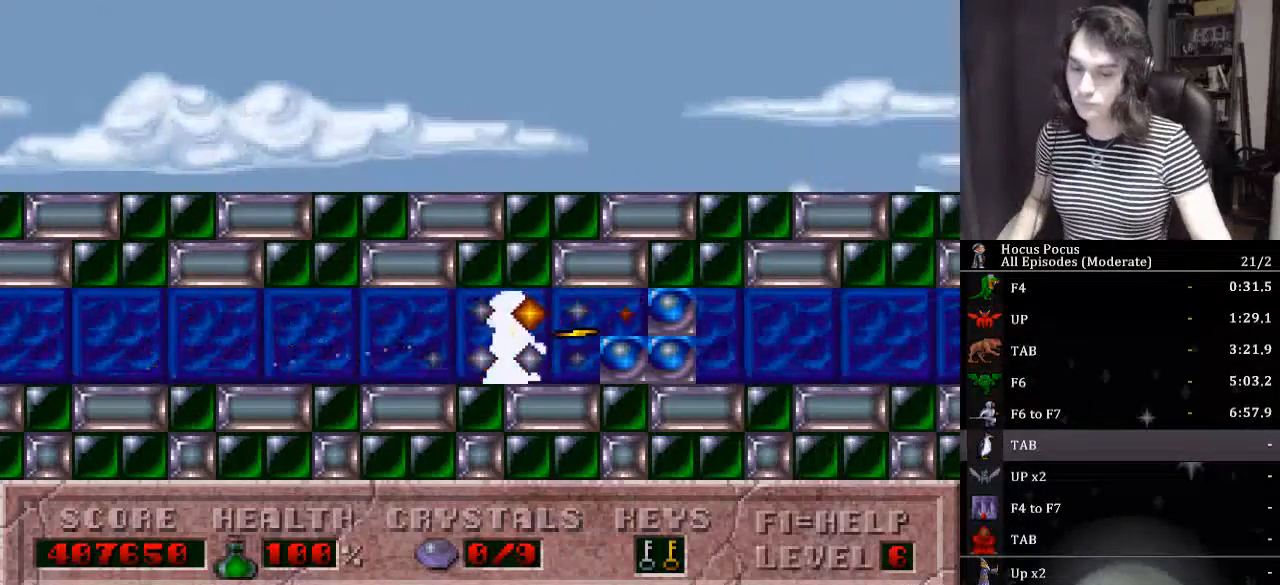
{"keys": ["right"], "events": [[433, "alt_l", "up"]]}
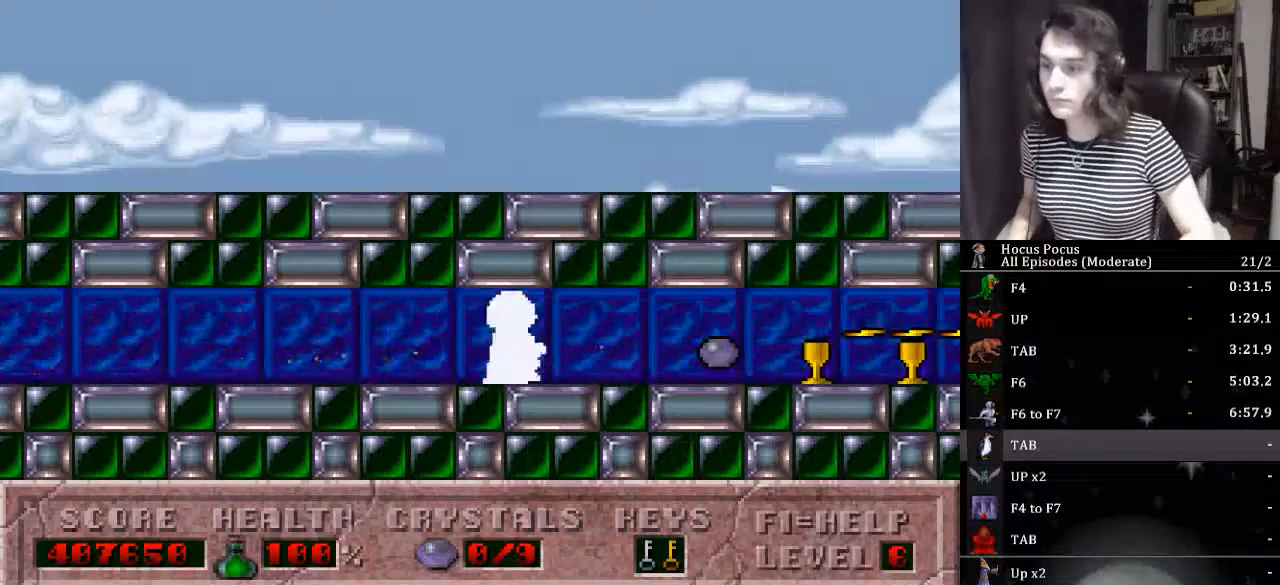
{"keys": ["right"], "events": []}
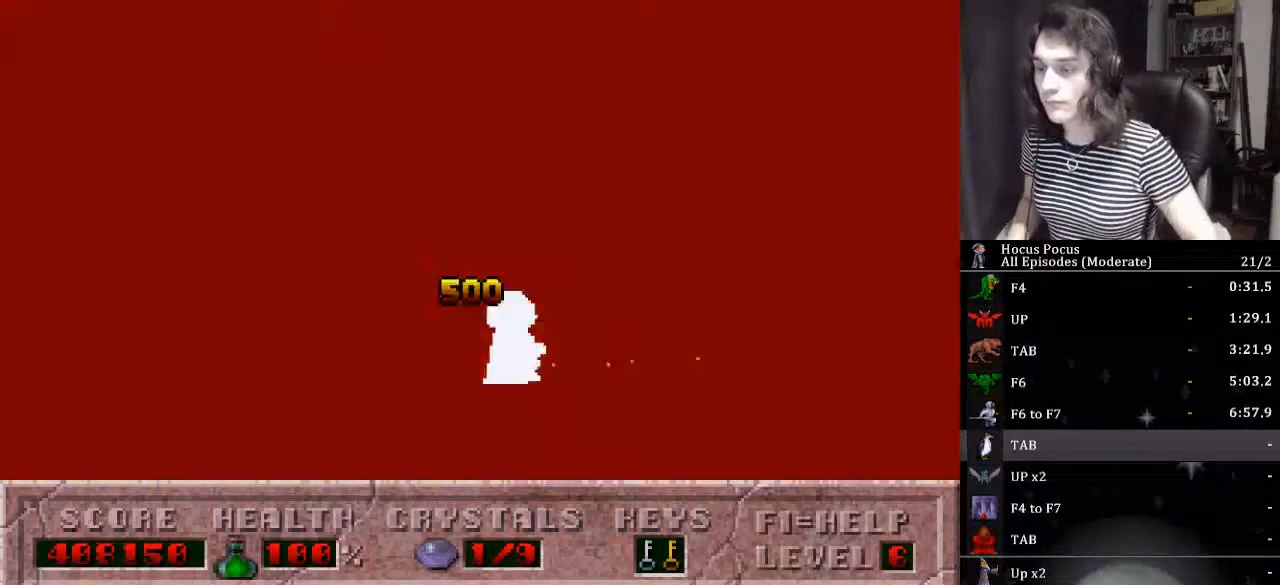
{"keys": ["right"], "events": []}
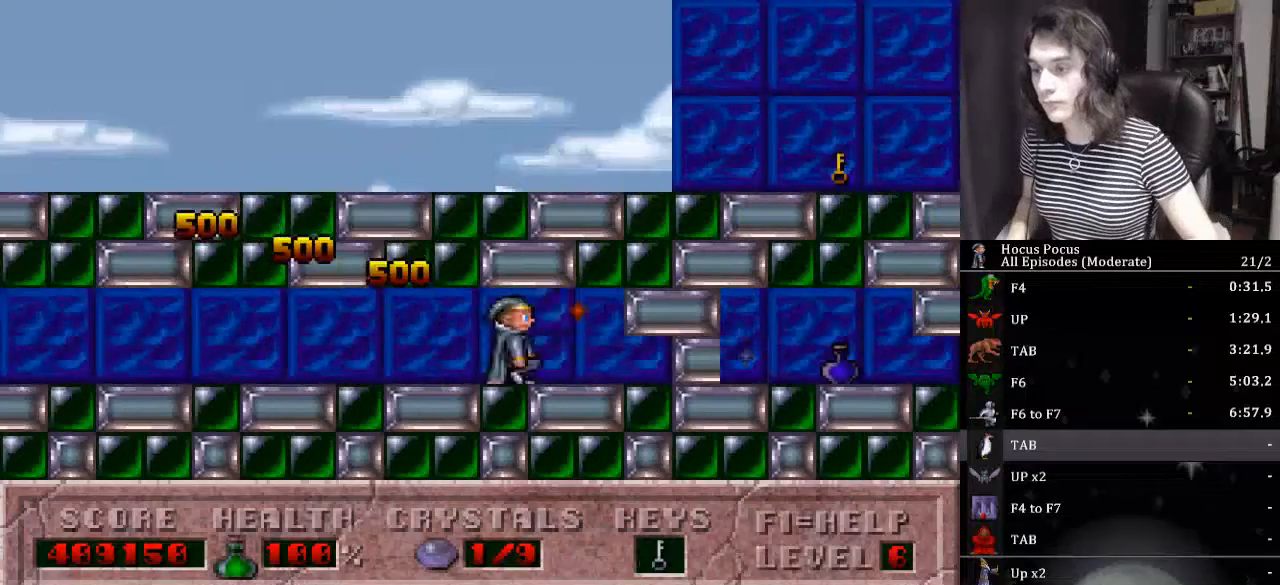
{"keys": ["right"], "events": []}
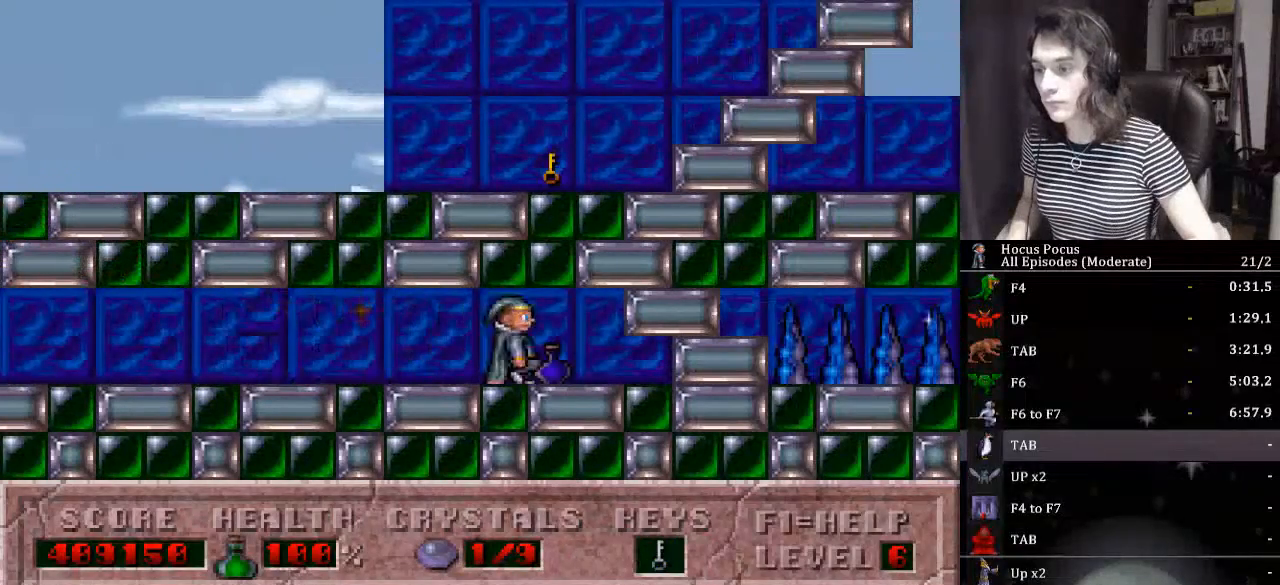
{"keys": [], "events": [[267, "right", "up"]]}
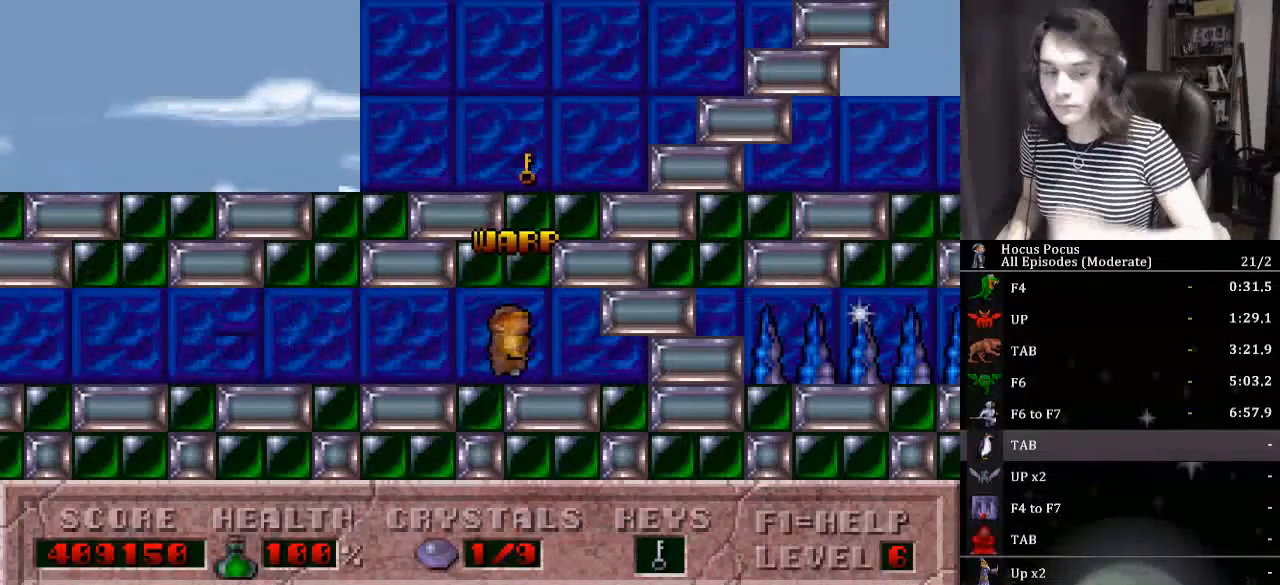
{"keys": [], "events": []}
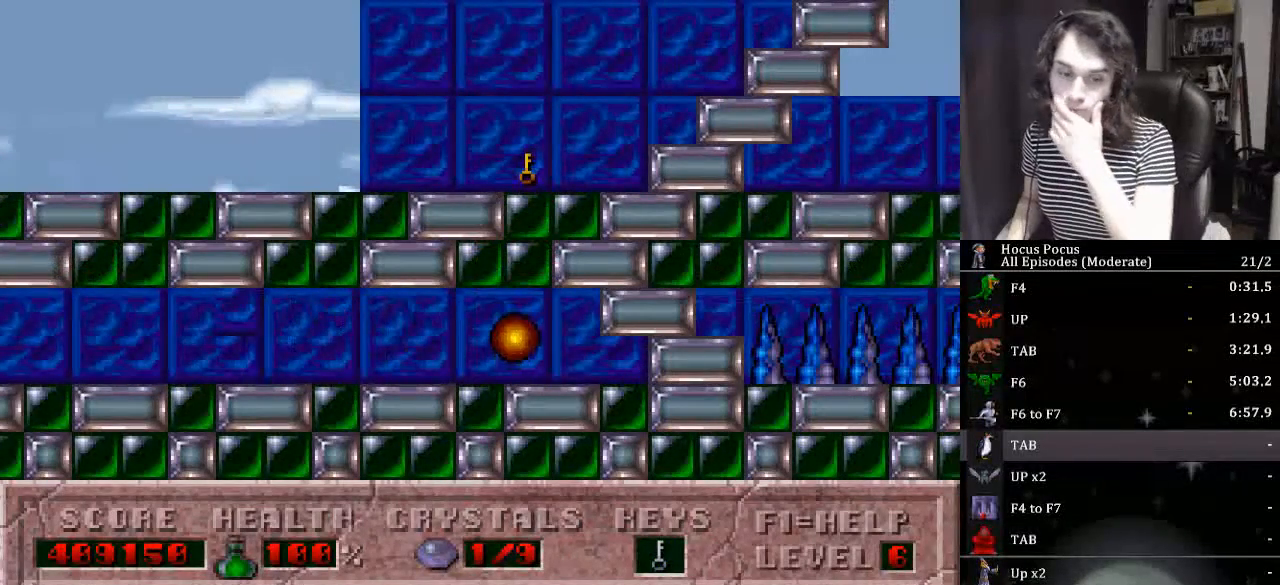
{"keys": [], "events": []}
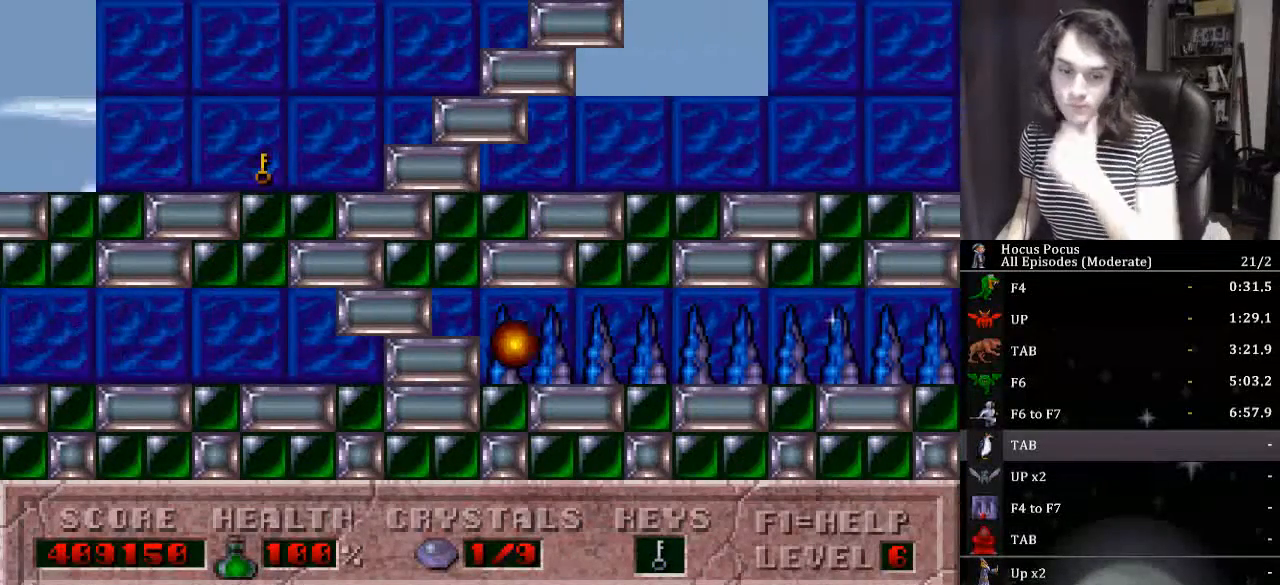
{"keys": [], "events": []}
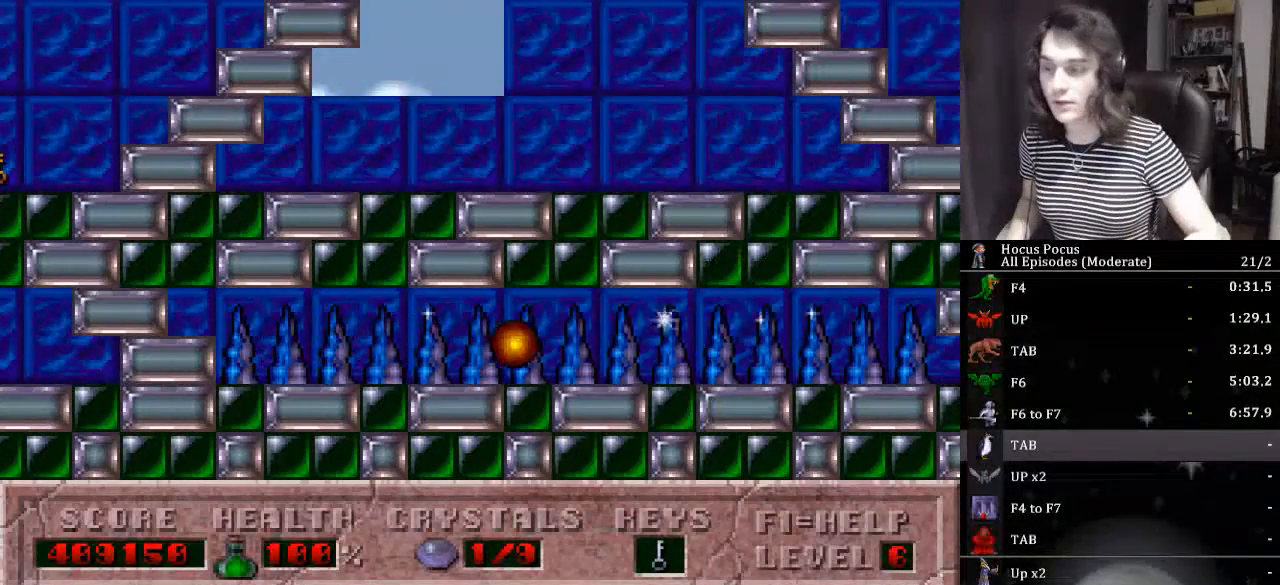
{"keys": [], "events": []}
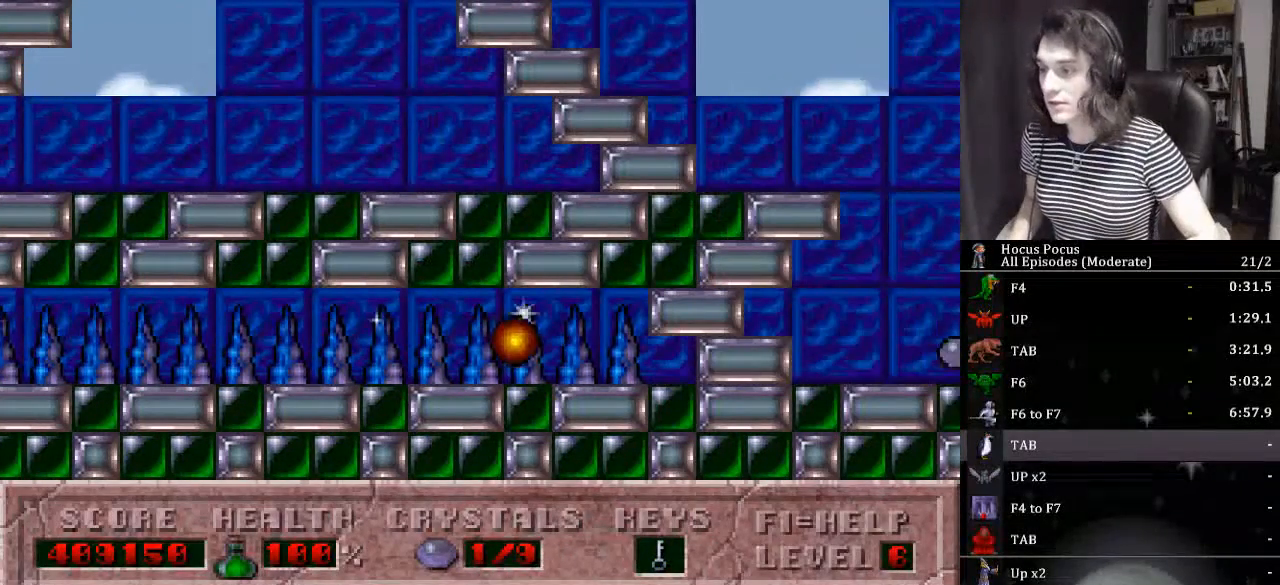
{"keys": [], "events": []}
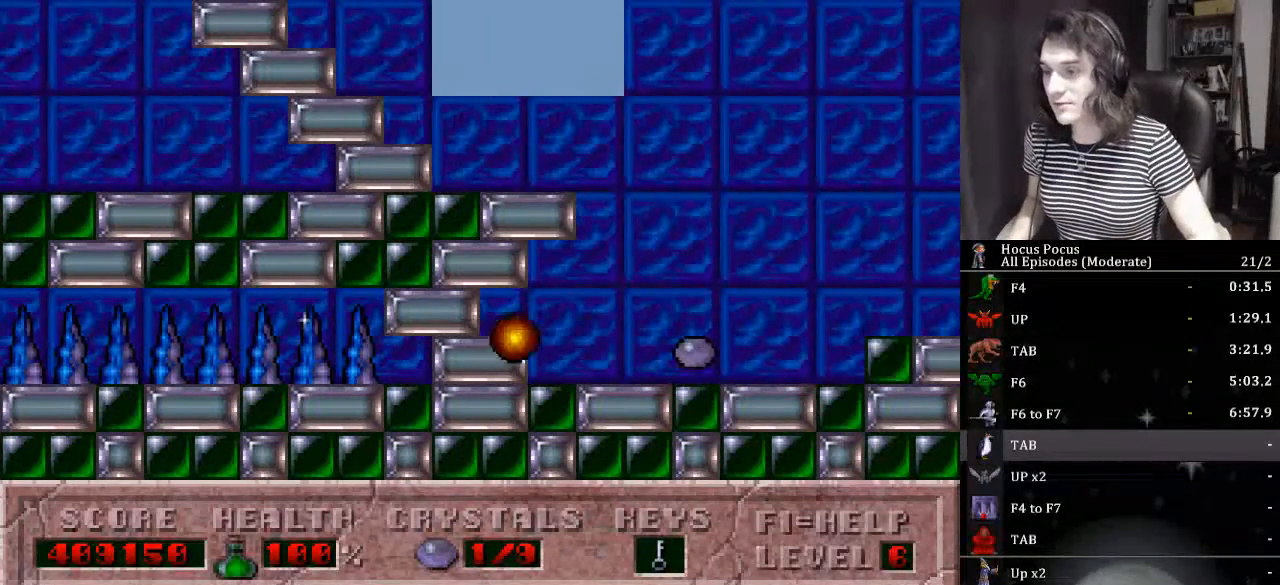
{"keys": ["right"], "events": [[200, "right", "down"]]}
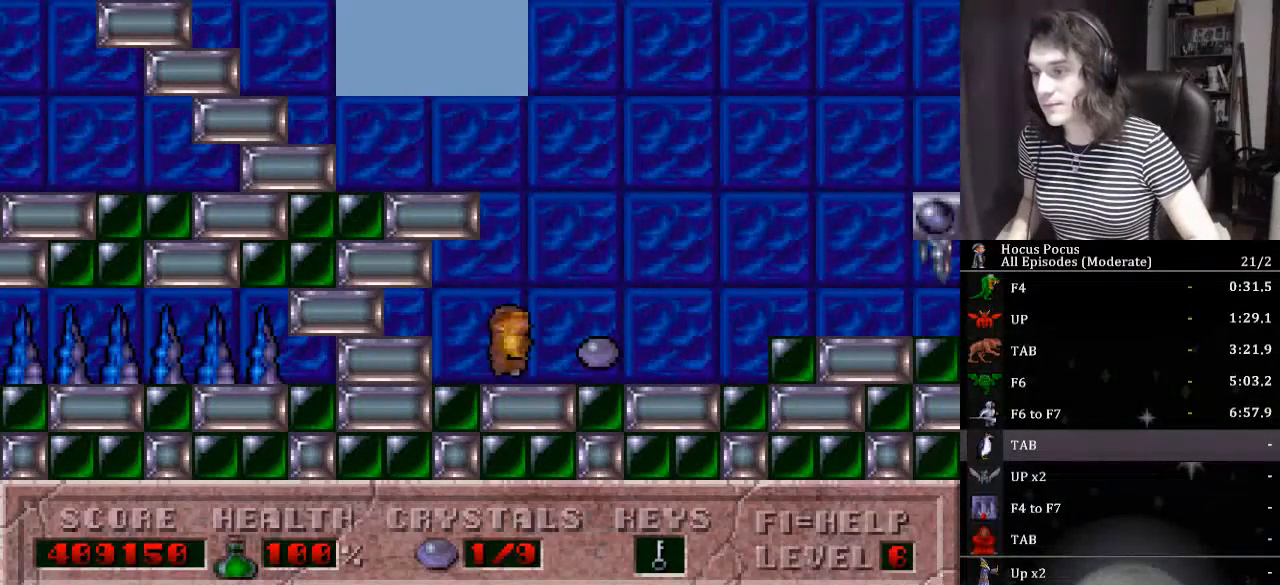
{"keys": ["right"], "events": []}
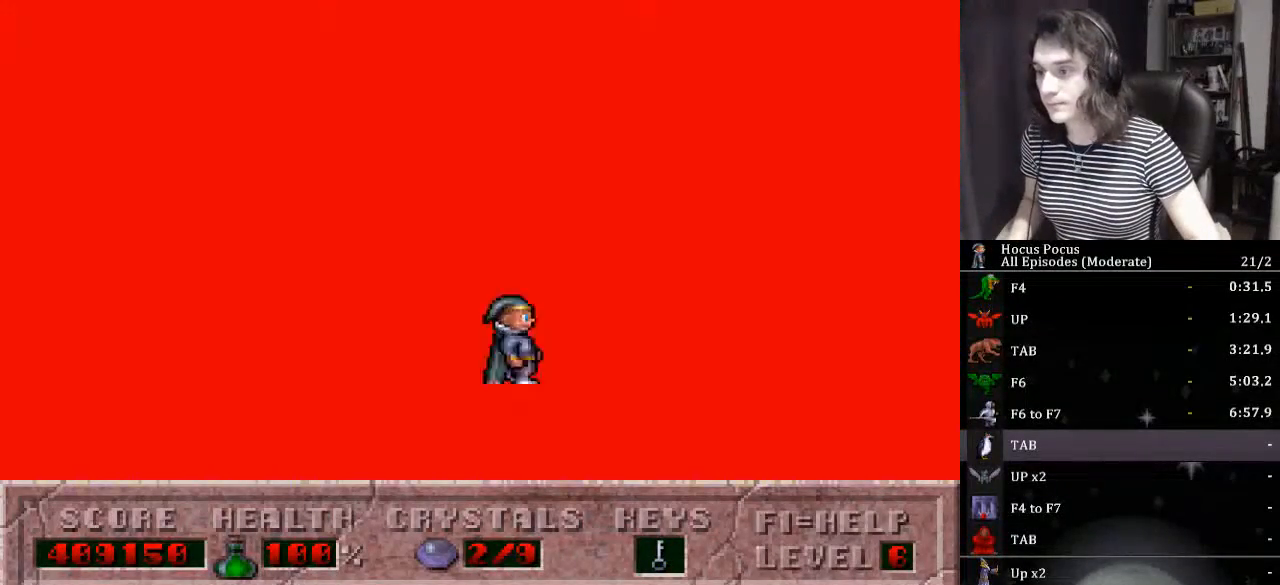
{"keys": ["right"], "events": []}
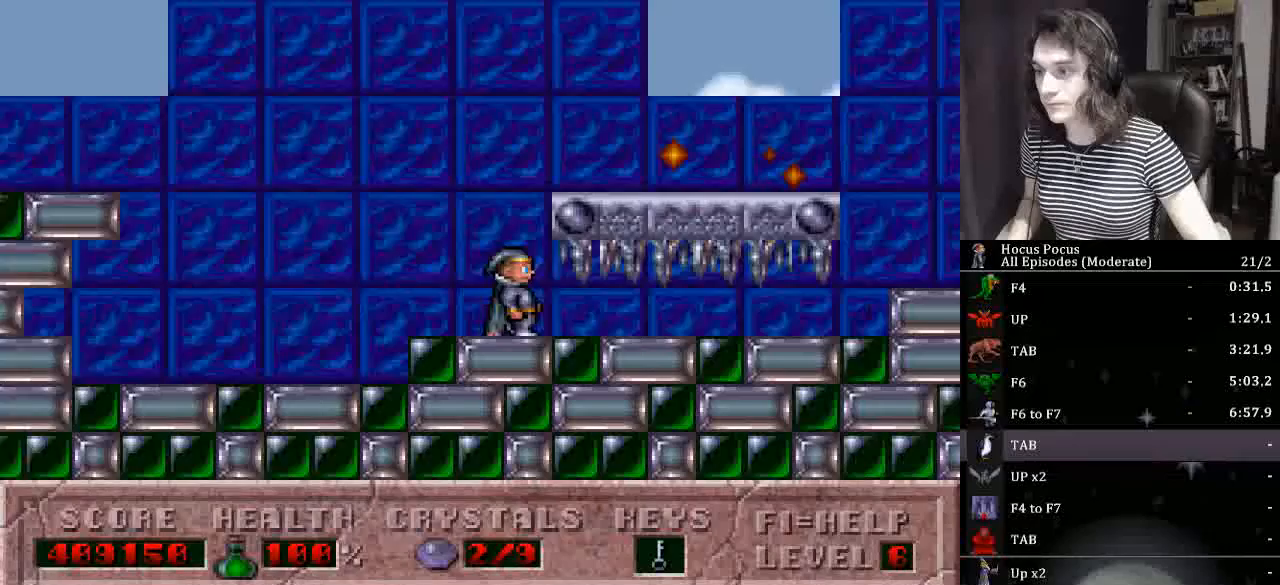
{"keys": ["right"], "events": []}
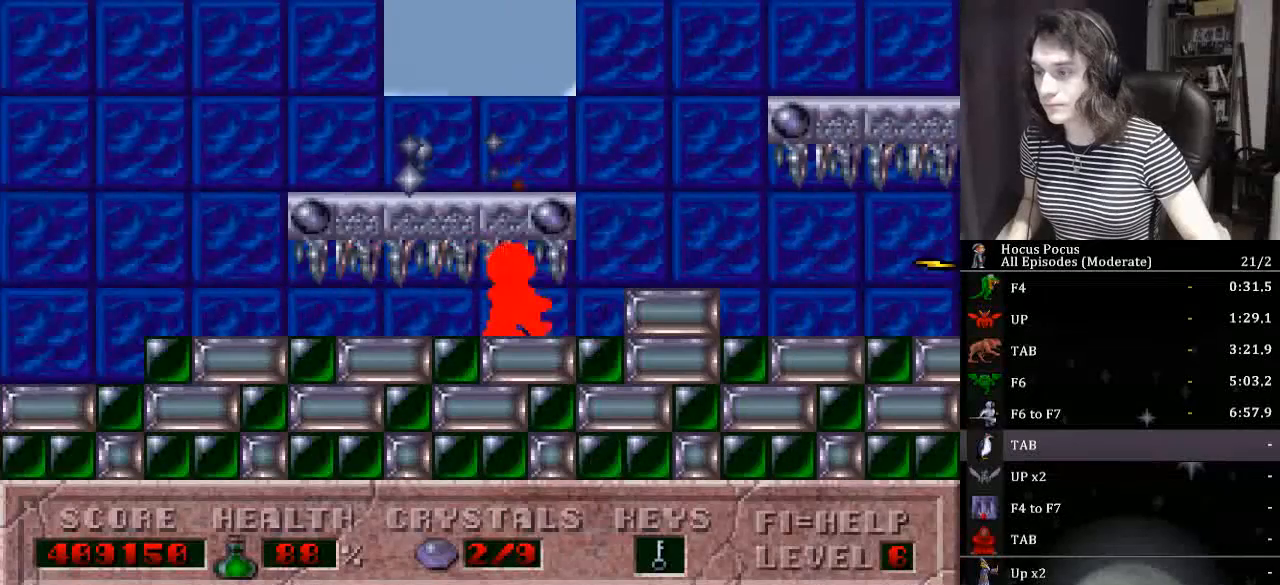
{"keys": ["alt_l", "right"], "events": [[300, "alt_l", "down"]]}
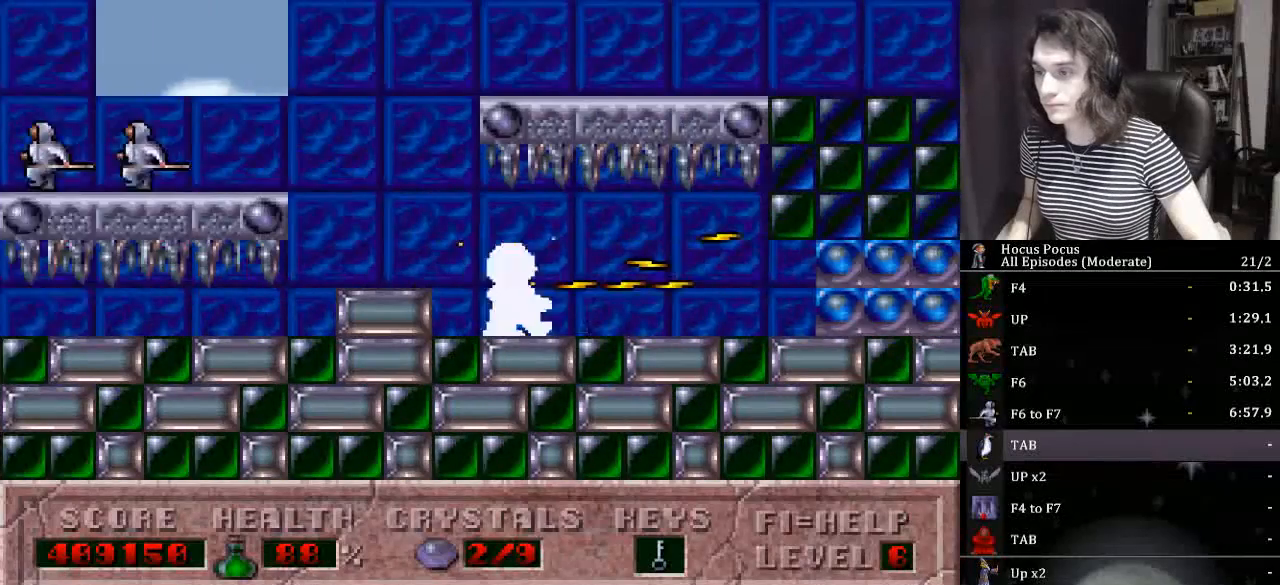
{"keys": ["alt_l", "right"], "events": []}
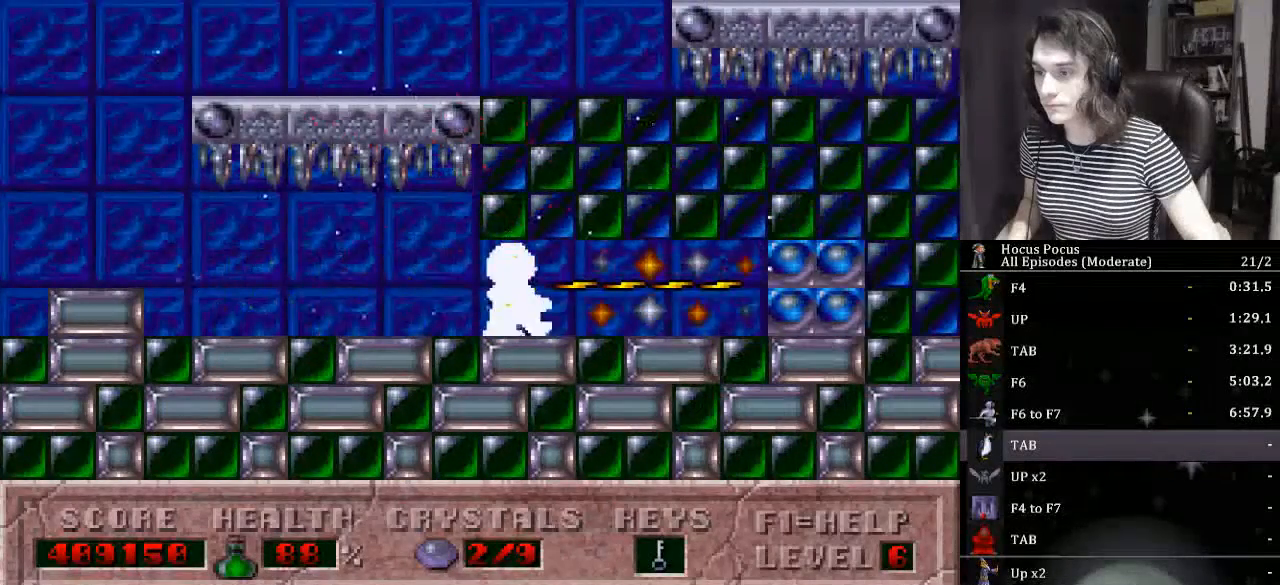
{"keys": ["right", "up"], "events": [[333, "alt_l", "up"], [400, "up", "down"]]}
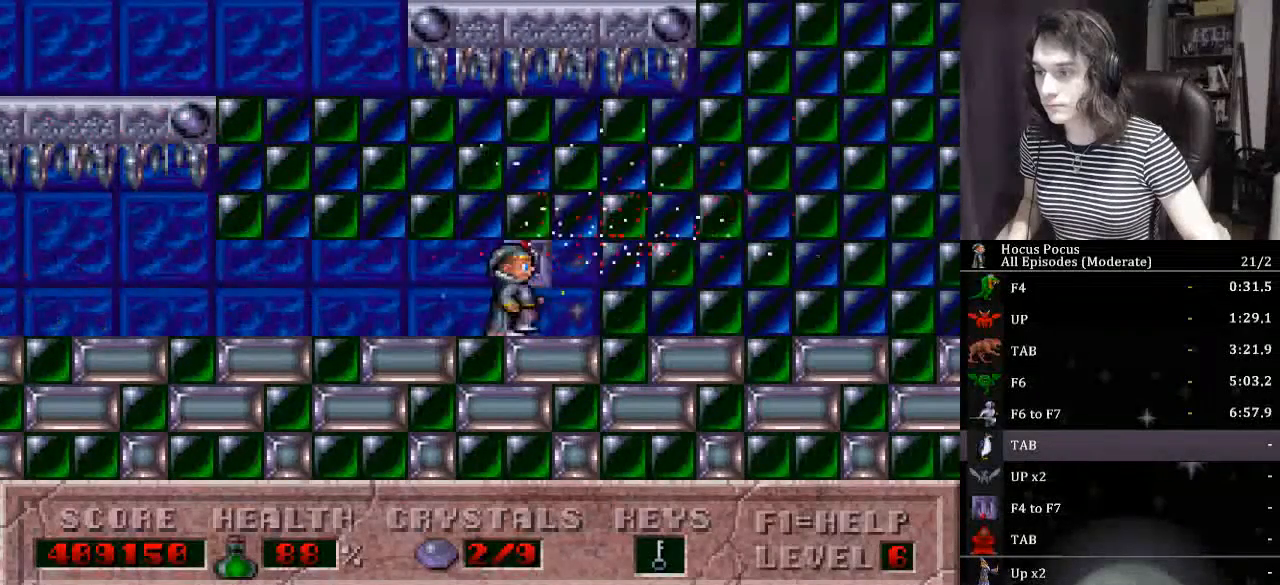
{"keys": ["right"], "events": [[133, "up", "up"]]}
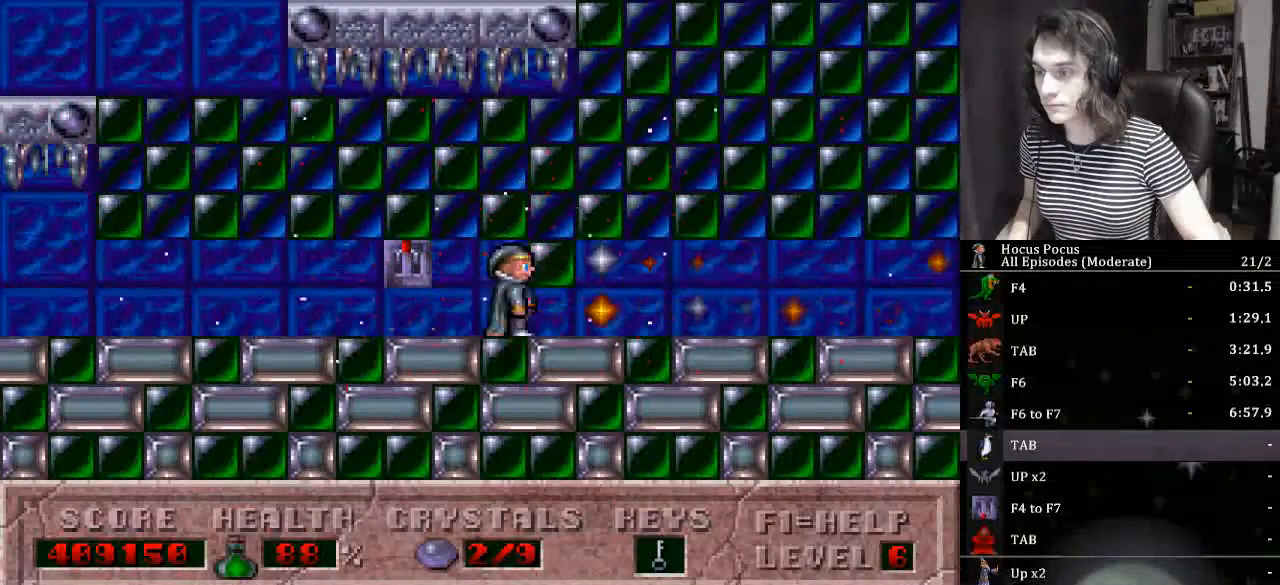
{"keys": ["right"], "events": []}
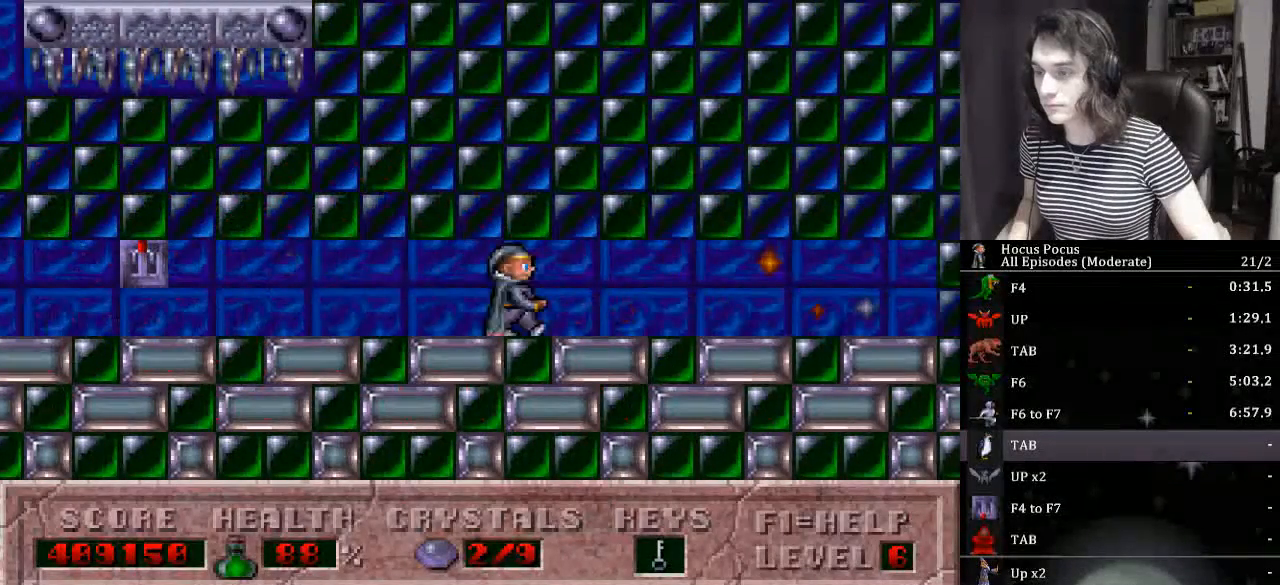
{"keys": ["right"], "events": []}
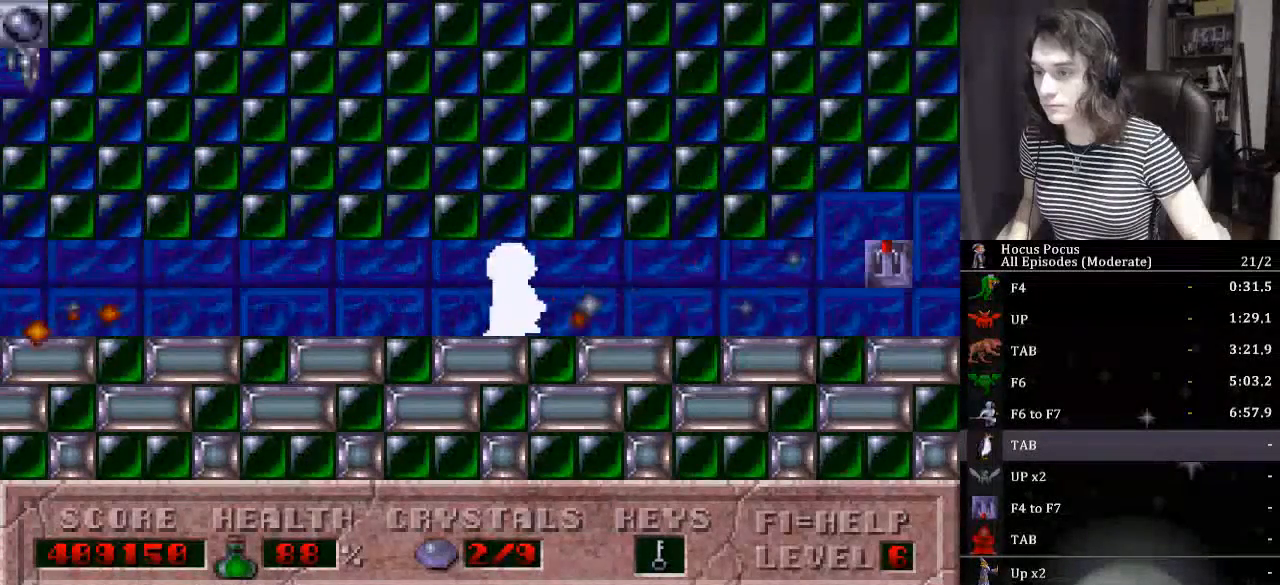
{"keys": ["right"], "events": []}
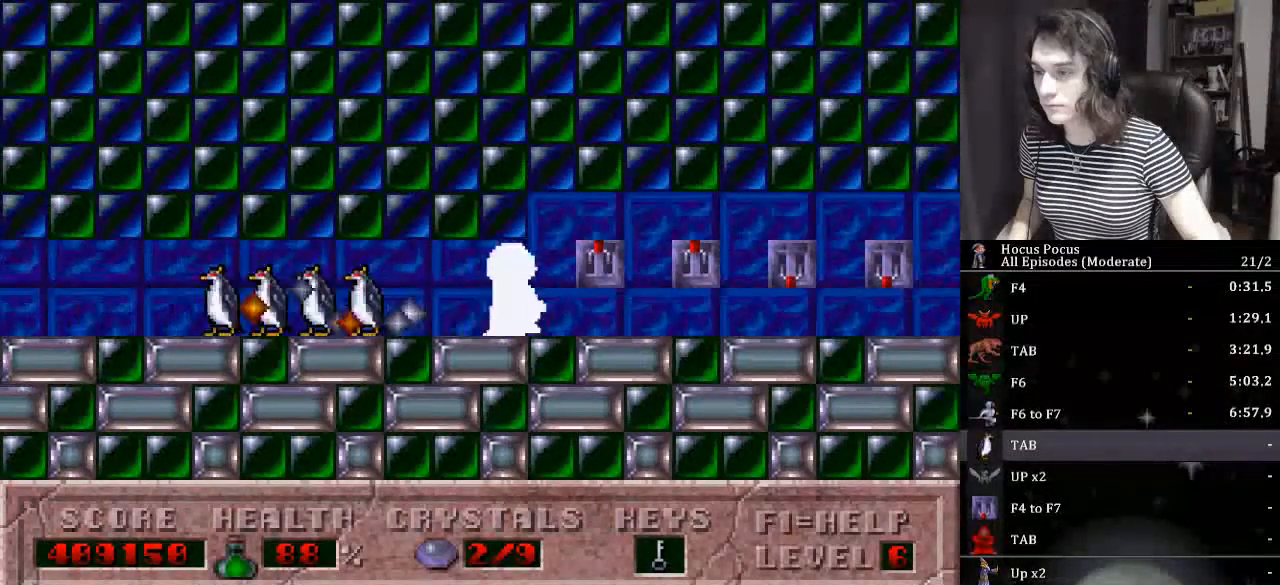
{"keys": ["right"], "events": [[333, "up", "down"], [500, "up", "up"]]}
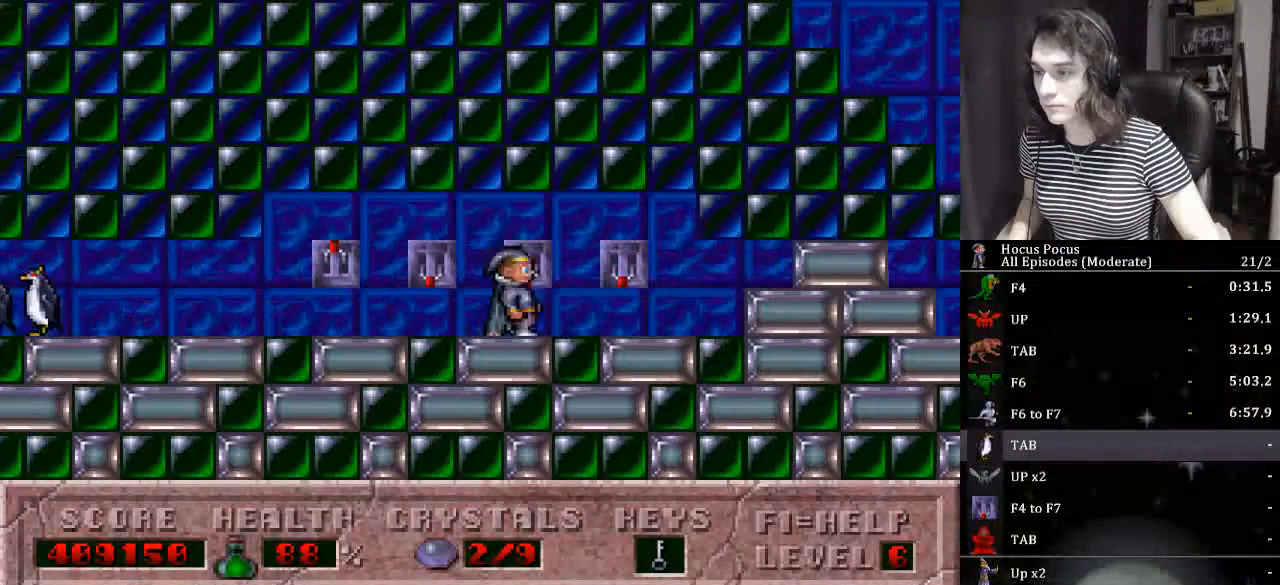
{"keys": ["right"], "events": [[133, "up", "down"], [333, "up", "up"]]}
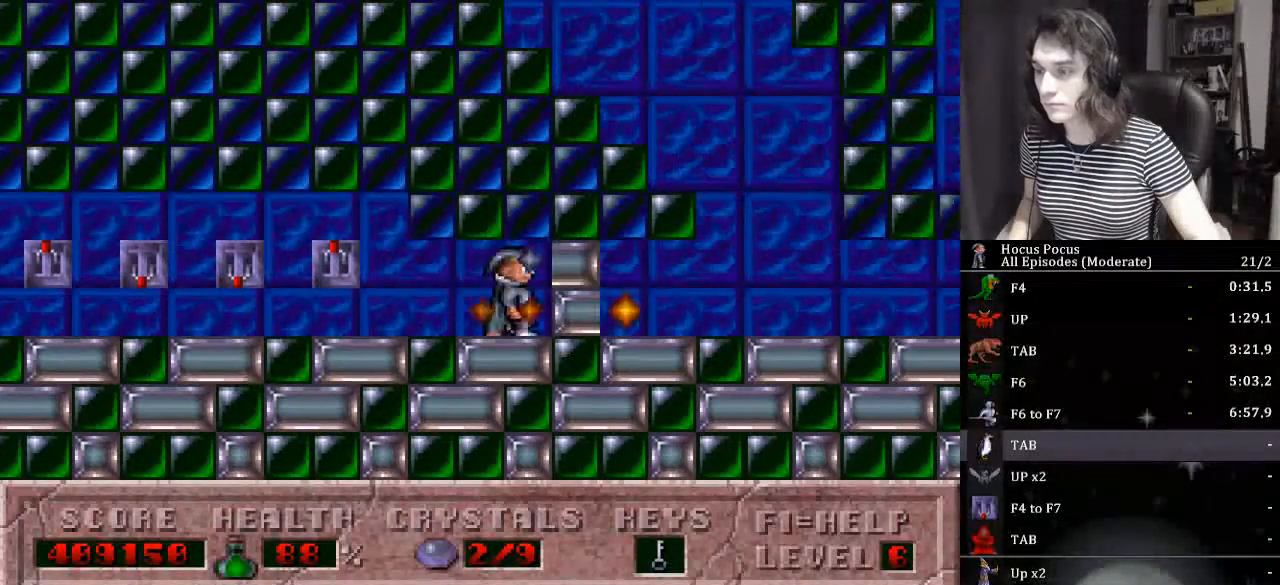
{"keys": ["right"], "events": []}
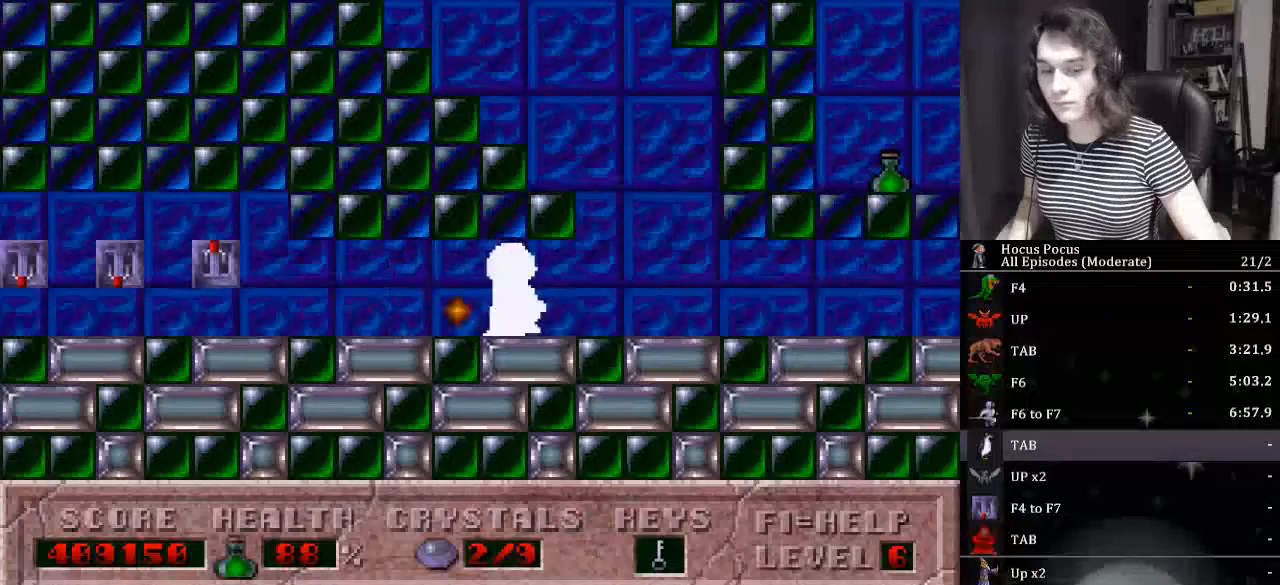
{"keys": ["right"], "events": []}
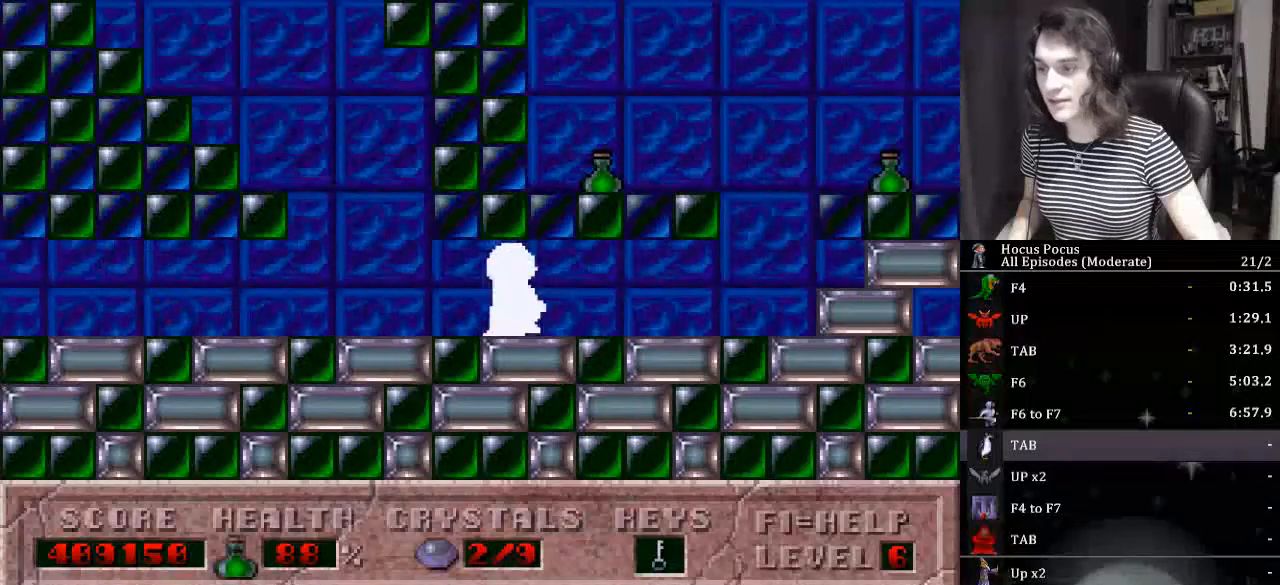
{"keys": ["ctrl_l", "right"], "events": [[367, "ctrl_l", "down"]]}
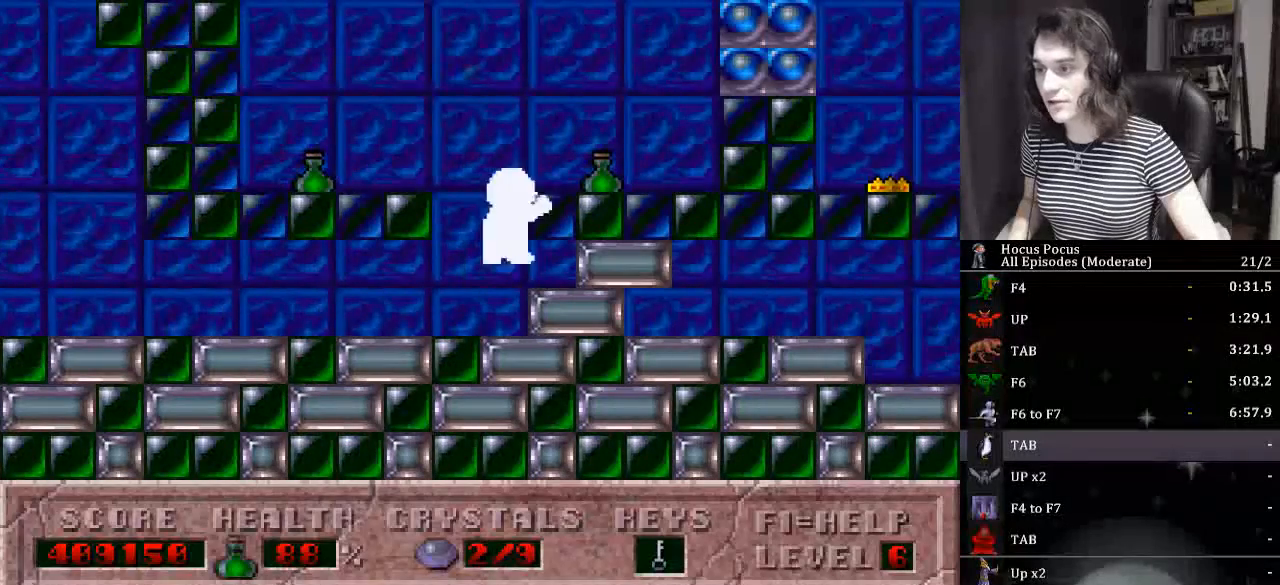
{"keys": ["right"], "events": [[267, "ctrl_l", "up"]]}
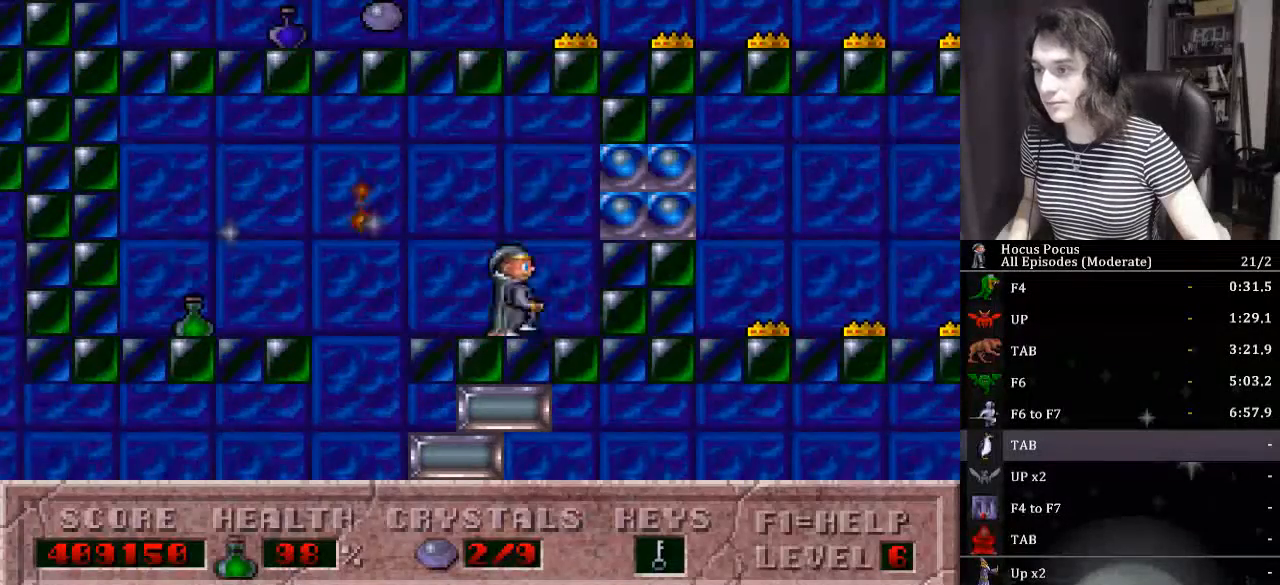
{"keys": ["alt_l", "right"], "events": [[67, "ctrl_l", "down"], [133, "alt_l", "down"], [300, "ctrl_l", "up"]]}